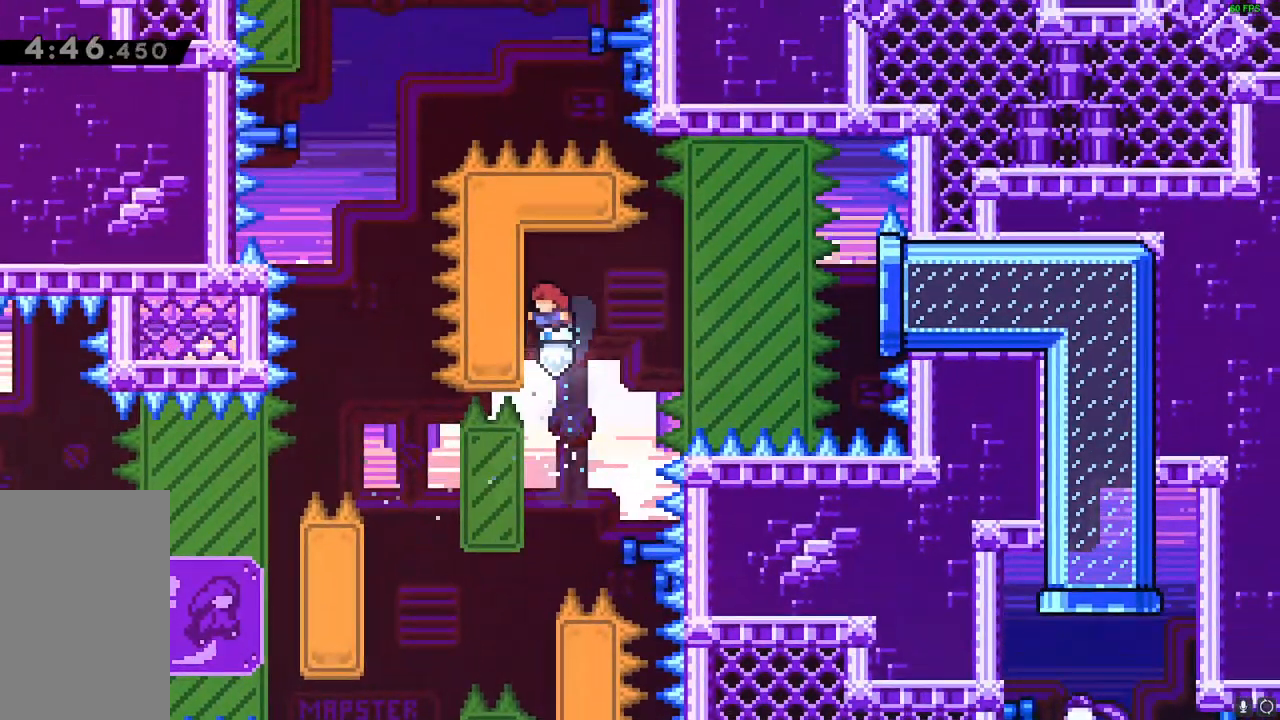
Gameplay with keyboard; each line is a JSON object with the keys held at the frame after it. "events" lists presses ("down") and releases ("up") of "dash", "down", "downdash", "grab", "grab2", "jump", "jump2", "left", "right" and "up" between this image and that frame as [ms after this image, input, new state], when the widget could be followed in between. No other keys are recorded. Mouse input is not recorded. Key names are as the overlay labels them; some are game actions (e.g. jump) rather than physical keys.
{"keys": ["grab"], "events": [[50, "left", "up"], [133, "down", "down"], [250, "down", "up"]]}
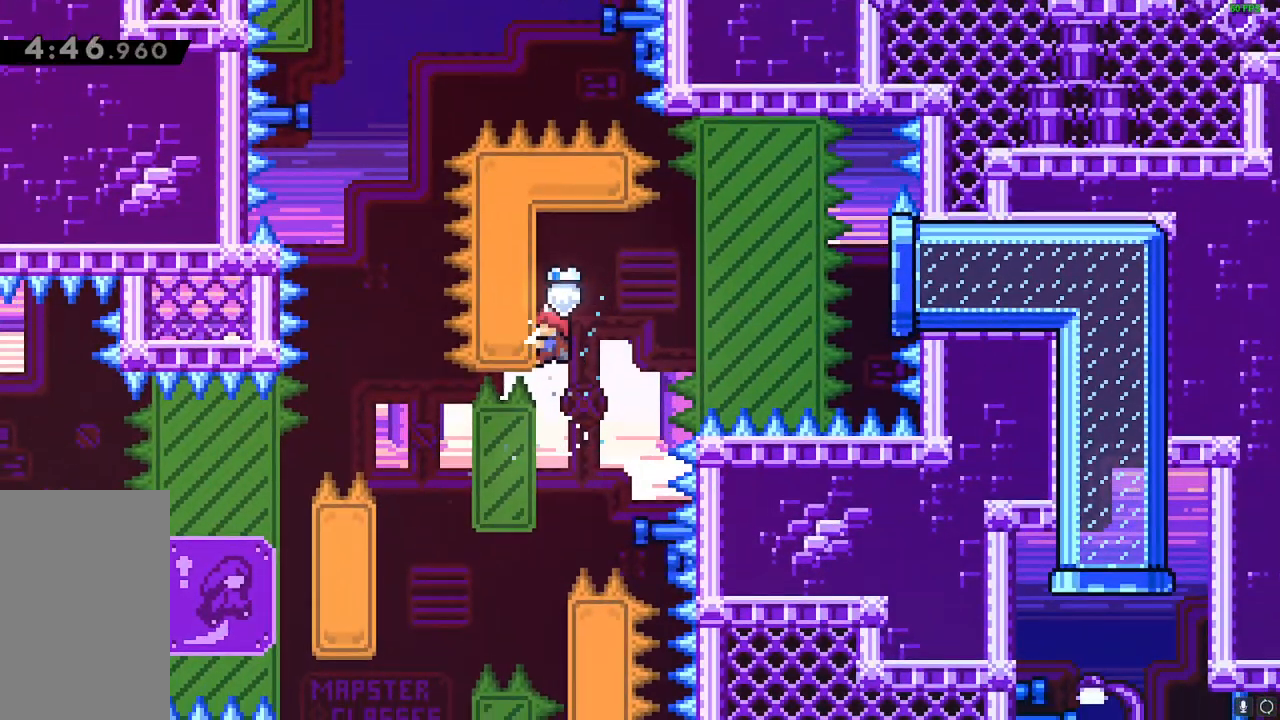
{"keys": ["jump", "right"], "events": [[67, "down", "down"], [117, "down", "up"], [350, "right", "down"], [433, "jump", "down"], [467, "grab", "up"]]}
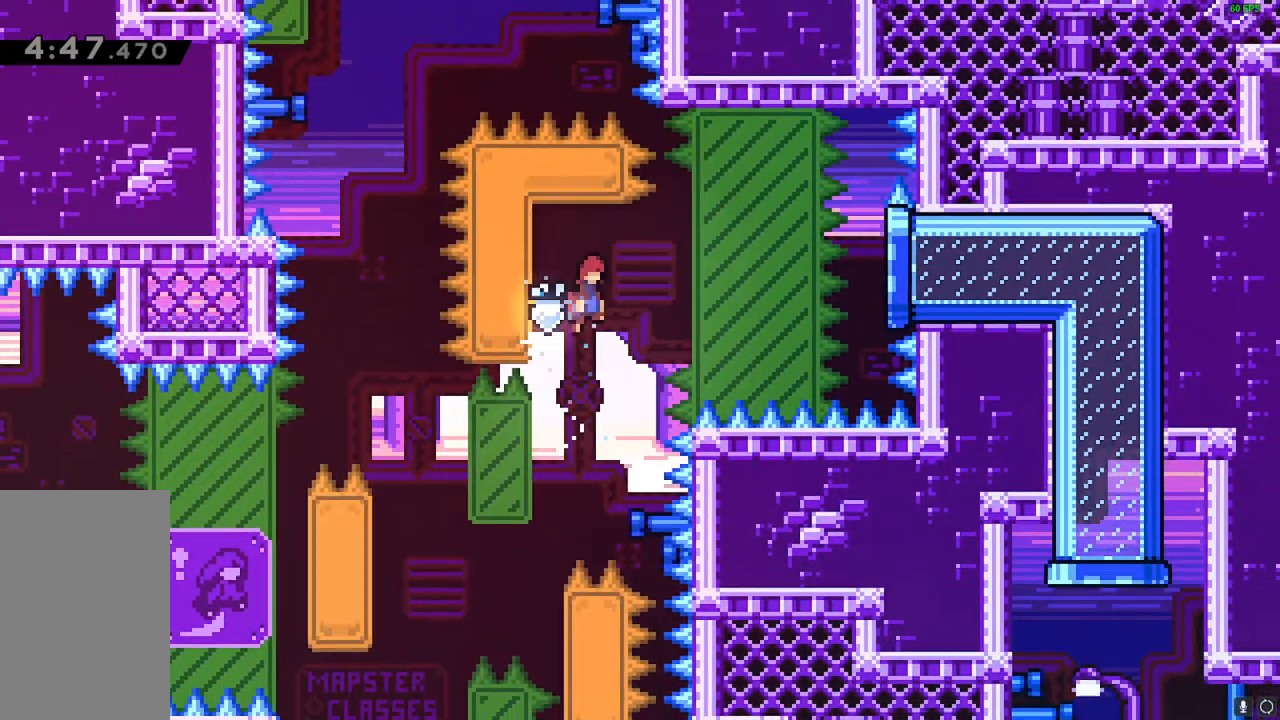
{"keys": ["dash", "right"], "events": [[417, "dash", "down"], [417, "jump", "up"]]}
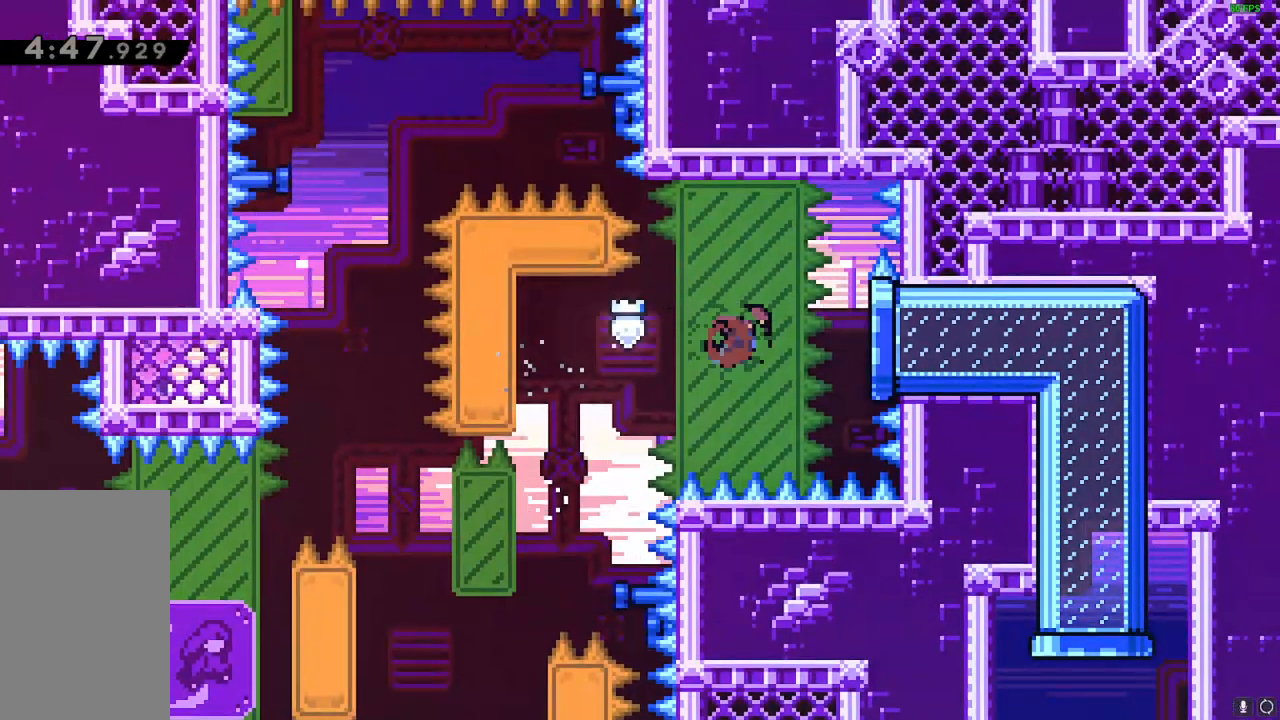
{"keys": [], "events": [[17, "dash", "up"], [500, "right", "up"]]}
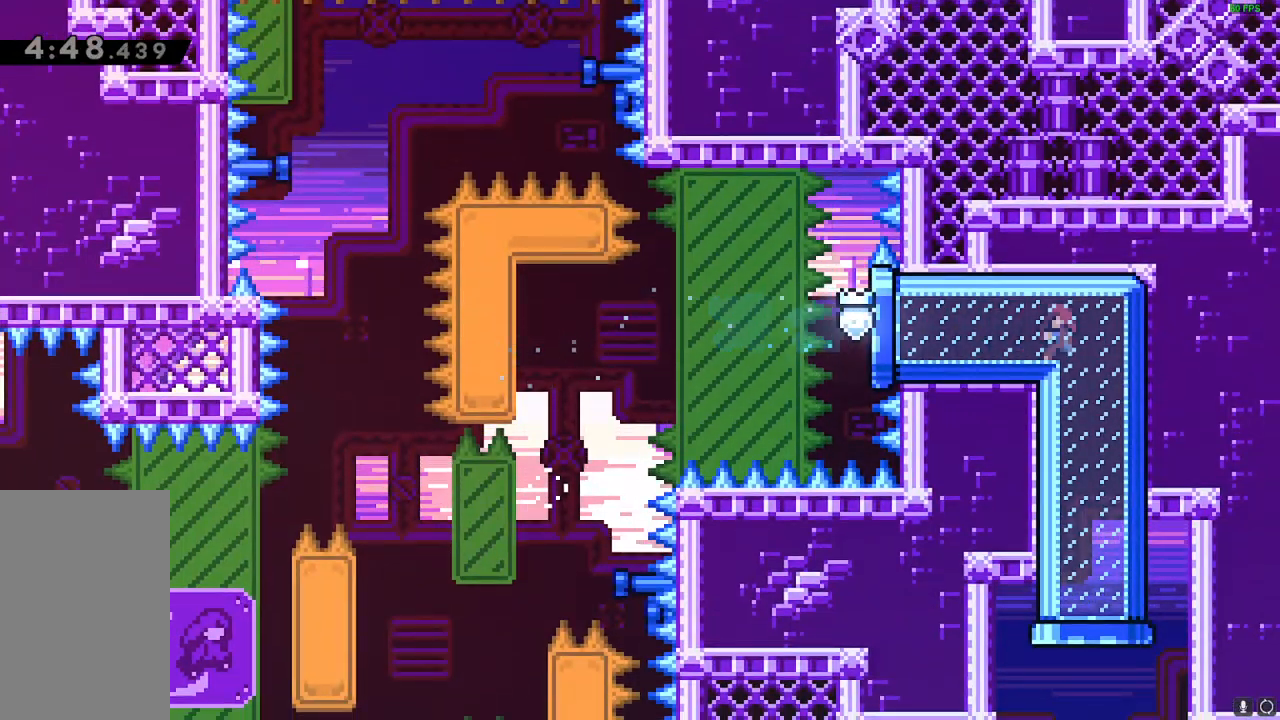
{"keys": [], "events": []}
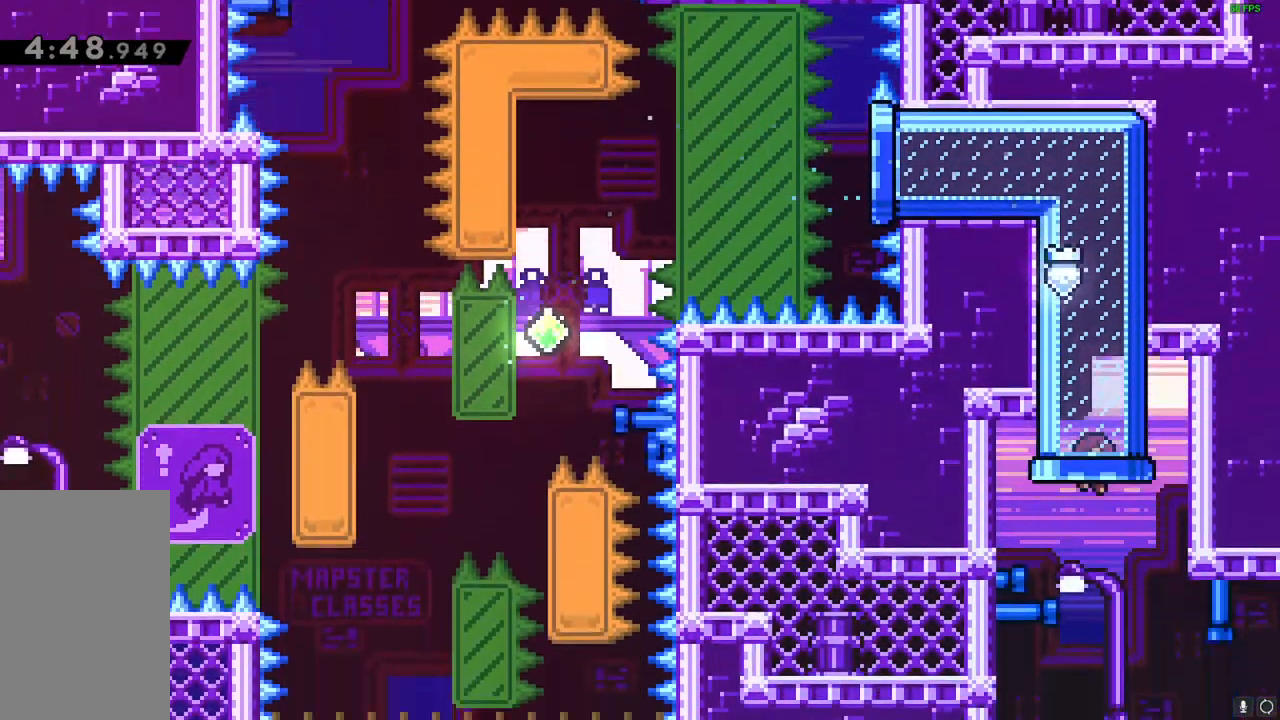
{"keys": ["right"], "events": [[150, "right", "down"], [367, "dash", "down"], [417, "dash", "up"]]}
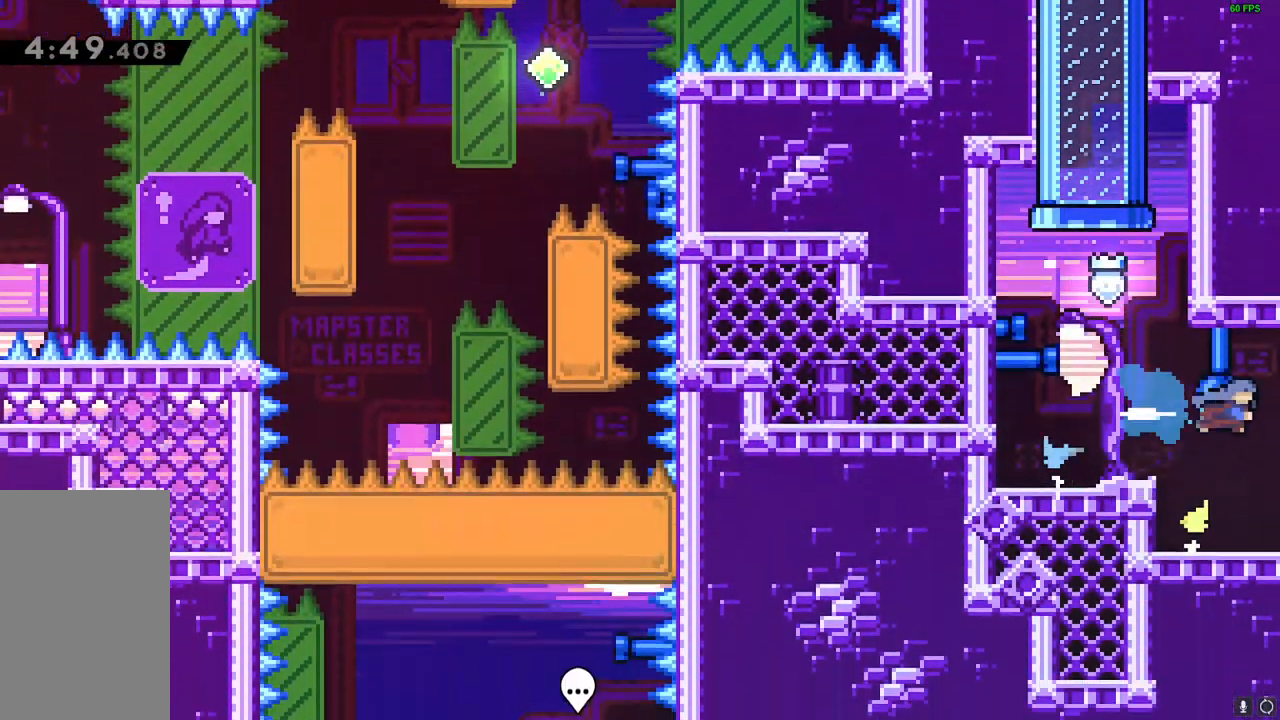
{"keys": [], "events": [[100, "up", "down"], [117, "down", "down"], [117, "right", "up"], [183, "down", "up"], [200, "up", "up"]]}
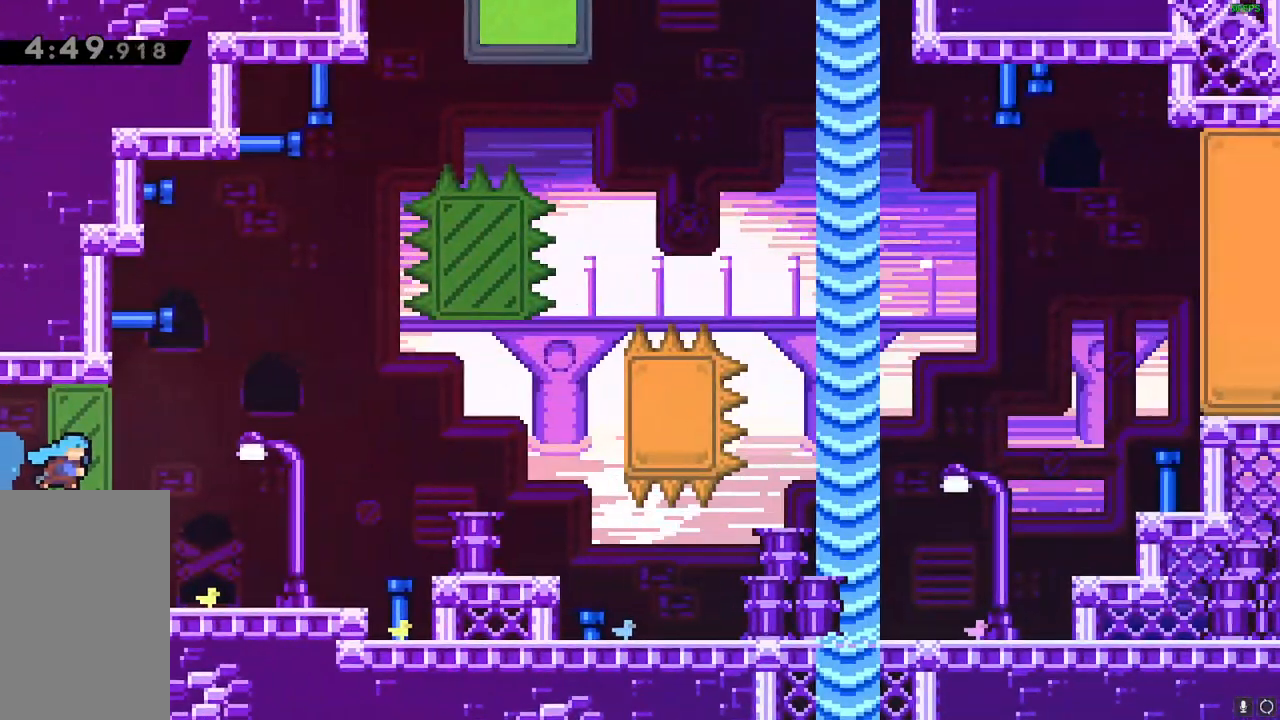
{"keys": ["down"], "events": [[67, "down", "down"]]}
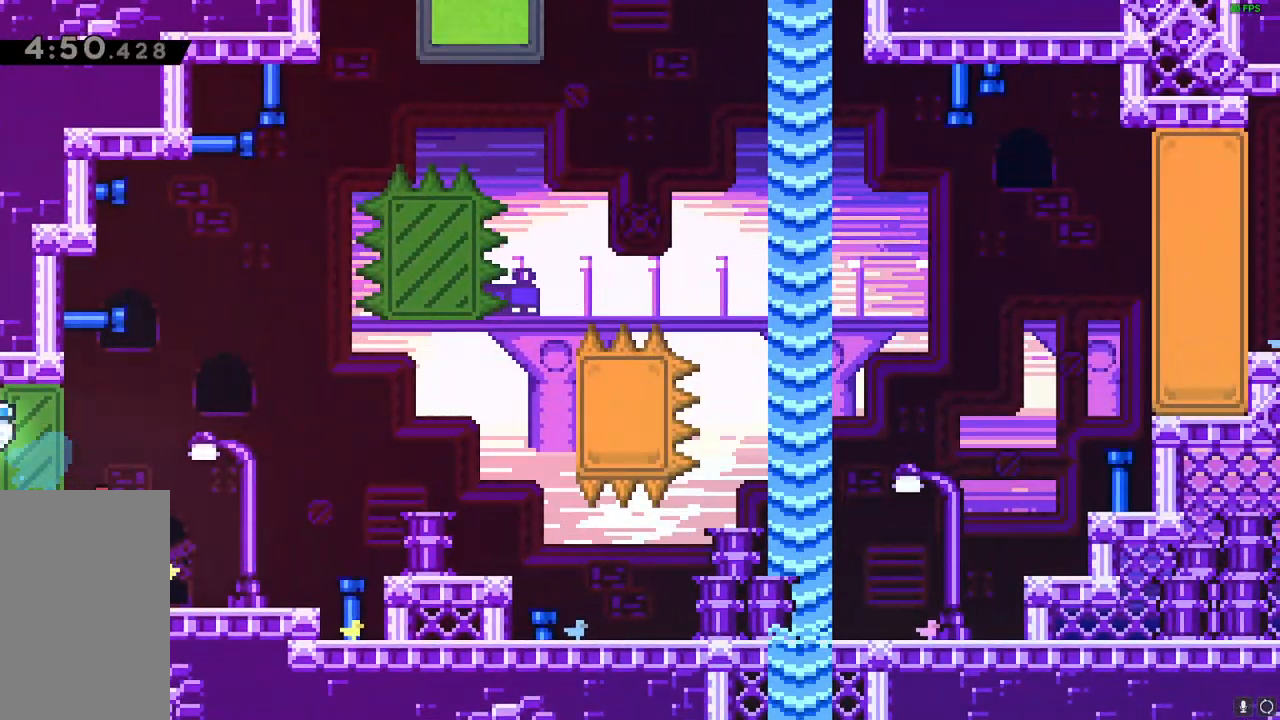
{"keys": ["right"], "events": [[67, "right", "down"], [117, "jump", "down"], [133, "down", "up"], [167, "jump", "up"], [433, "jump", "down"], [500, "jump", "up"]]}
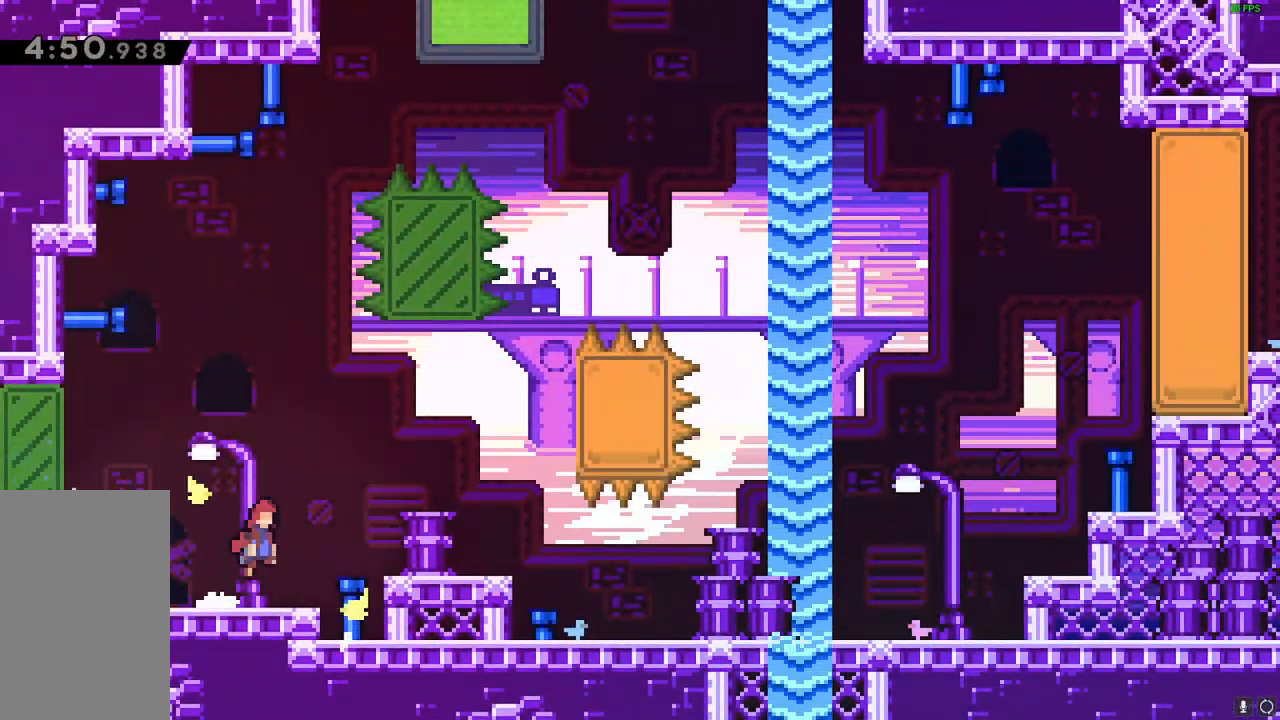
{"keys": ["right"], "events": []}
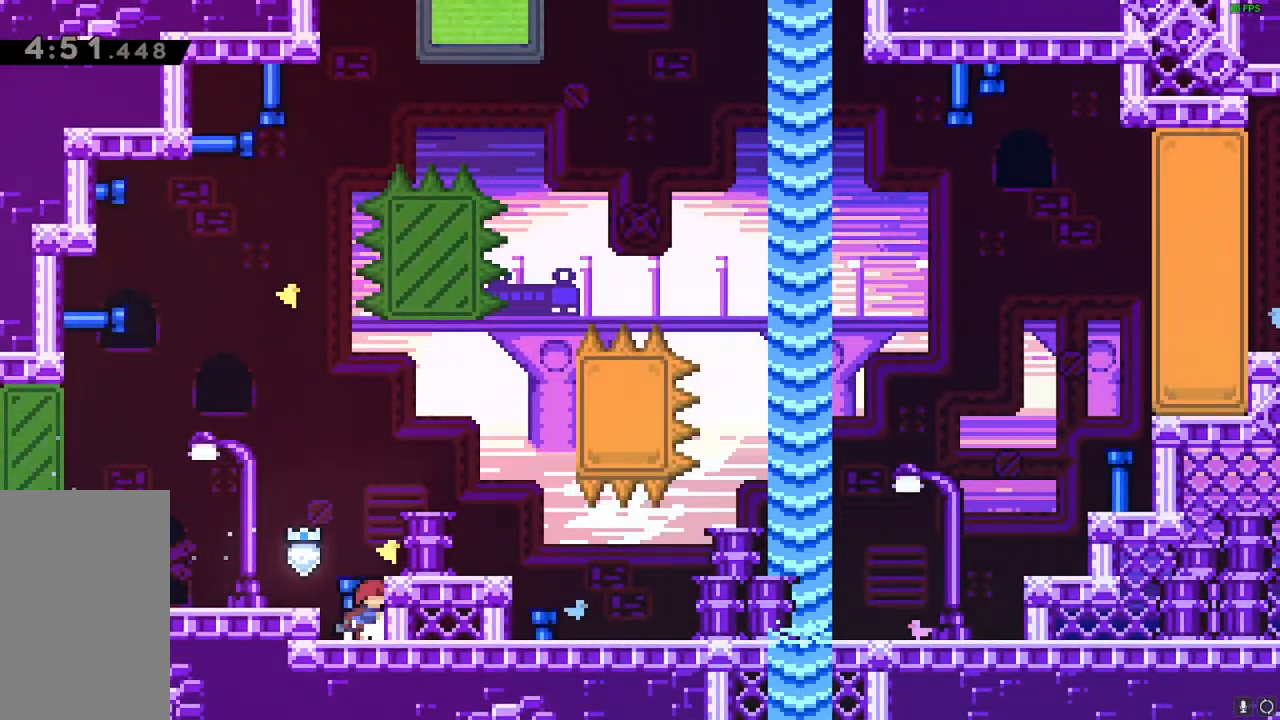
{"keys": [], "events": [[417, "right", "up"]]}
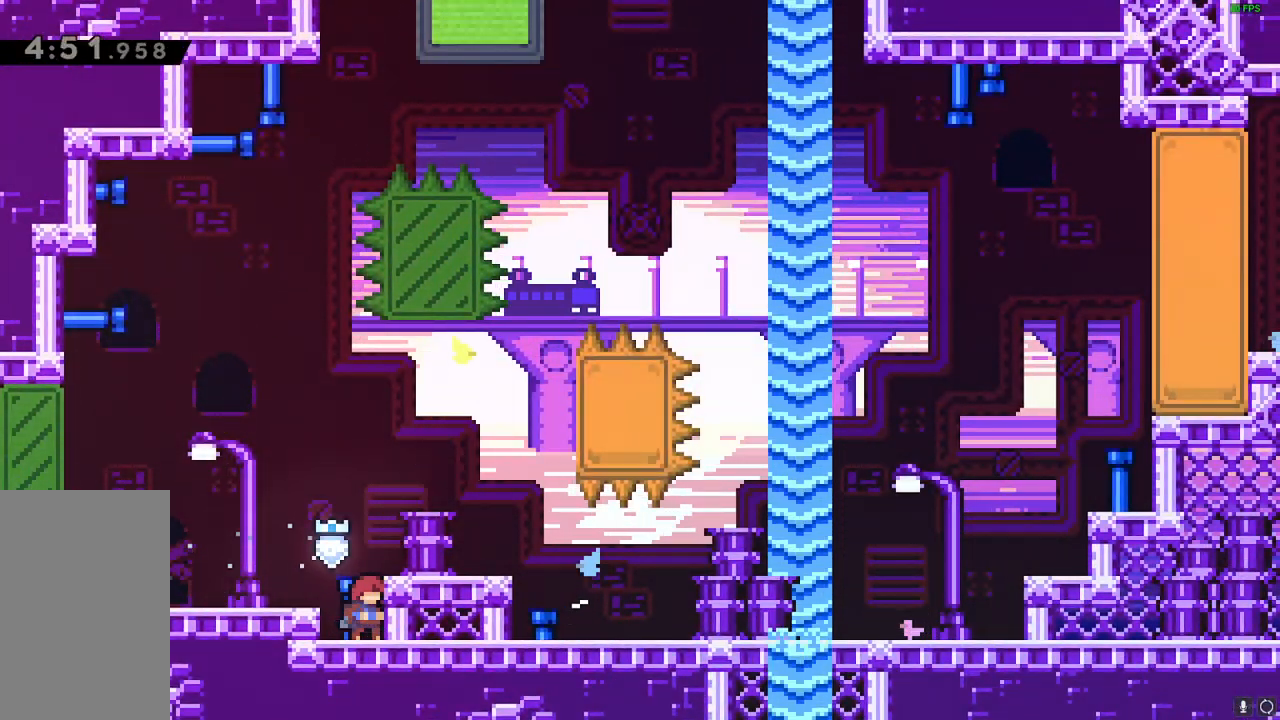
{"keys": ["right"], "events": [[167, "jump", "down"], [350, "right", "down"], [383, "jump", "up"]]}
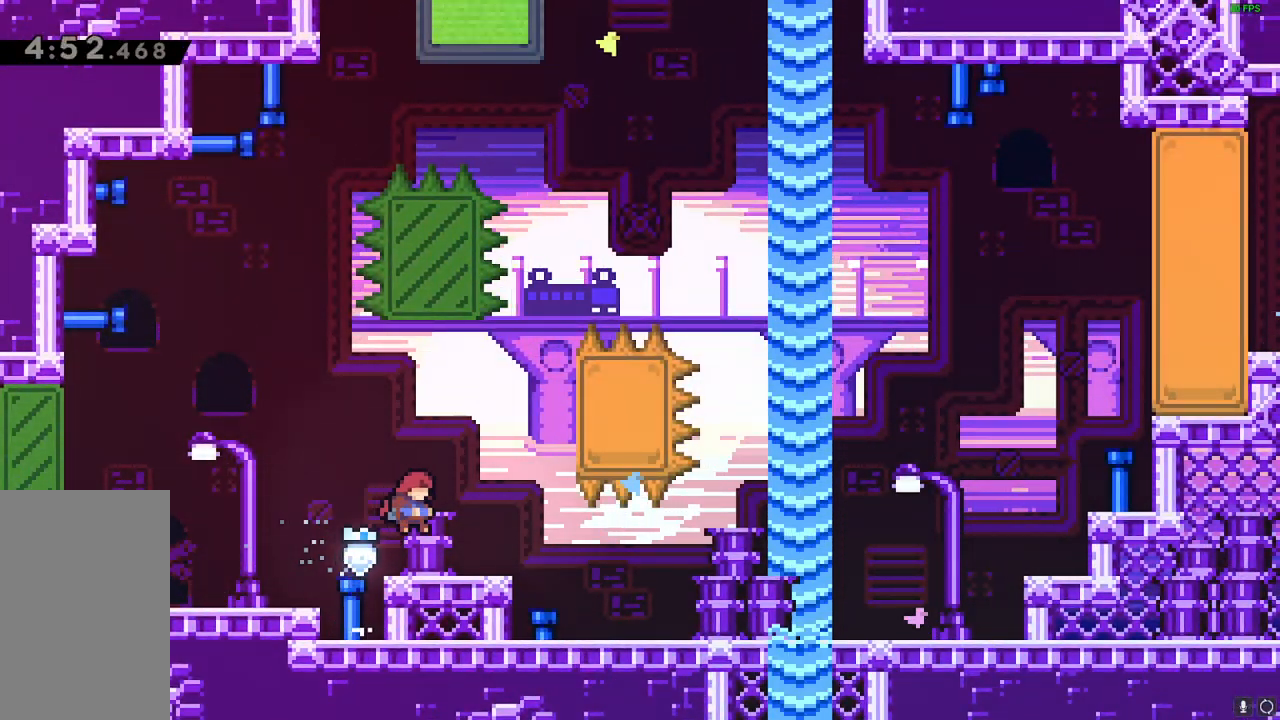
{"keys": ["grab", "jump", "right"], "events": [[83, "right", "up"], [133, "right", "down"], [167, "jump", "down"], [500, "grab", "down"]]}
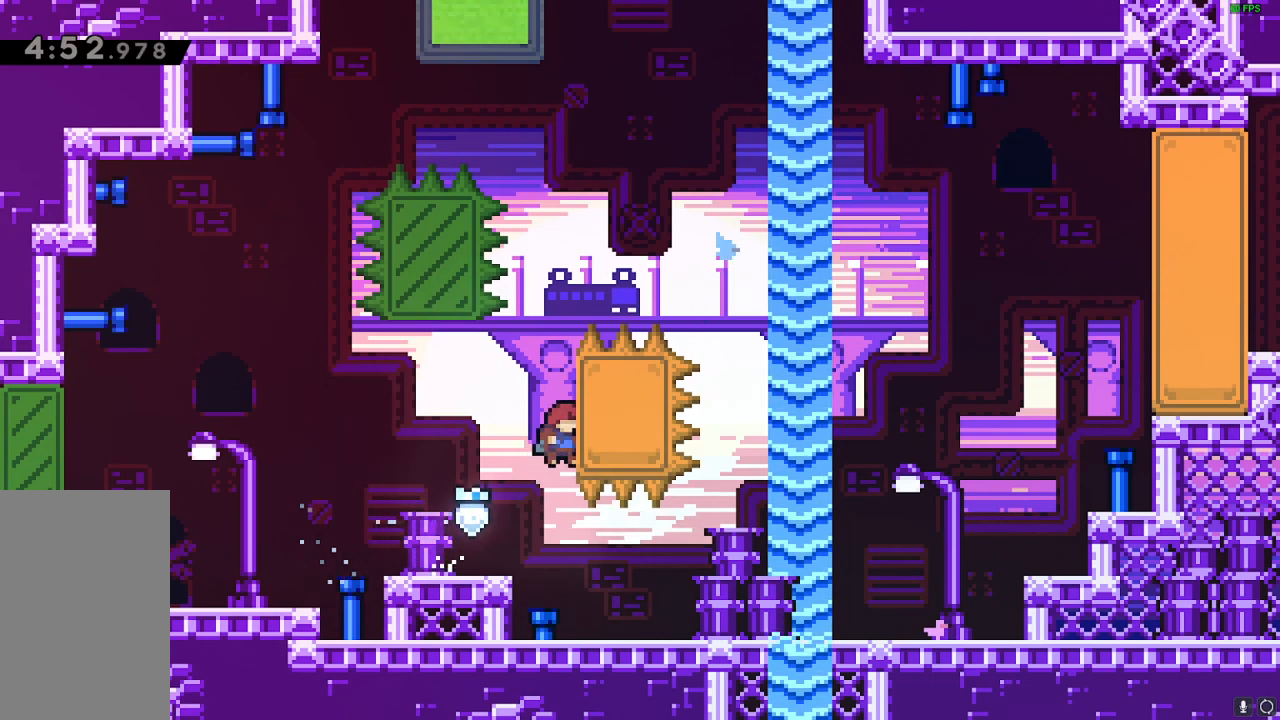
{"keys": ["grab", "up"], "events": [[50, "jump", "up"], [50, "right", "up"], [50, "up", "down"]]}
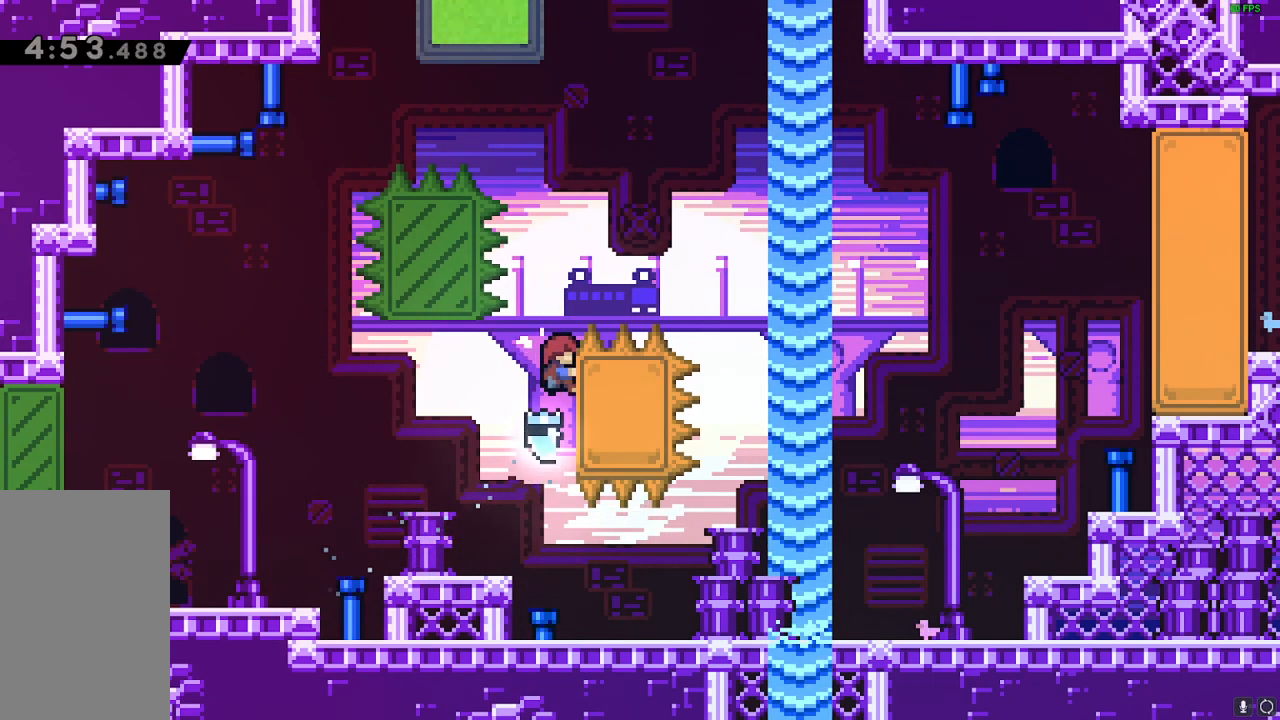
{"keys": ["dash", "up"], "events": [[183, "grab", "up"], [183, "jump", "down"], [467, "jump", "up"], [500, "dash", "down"]]}
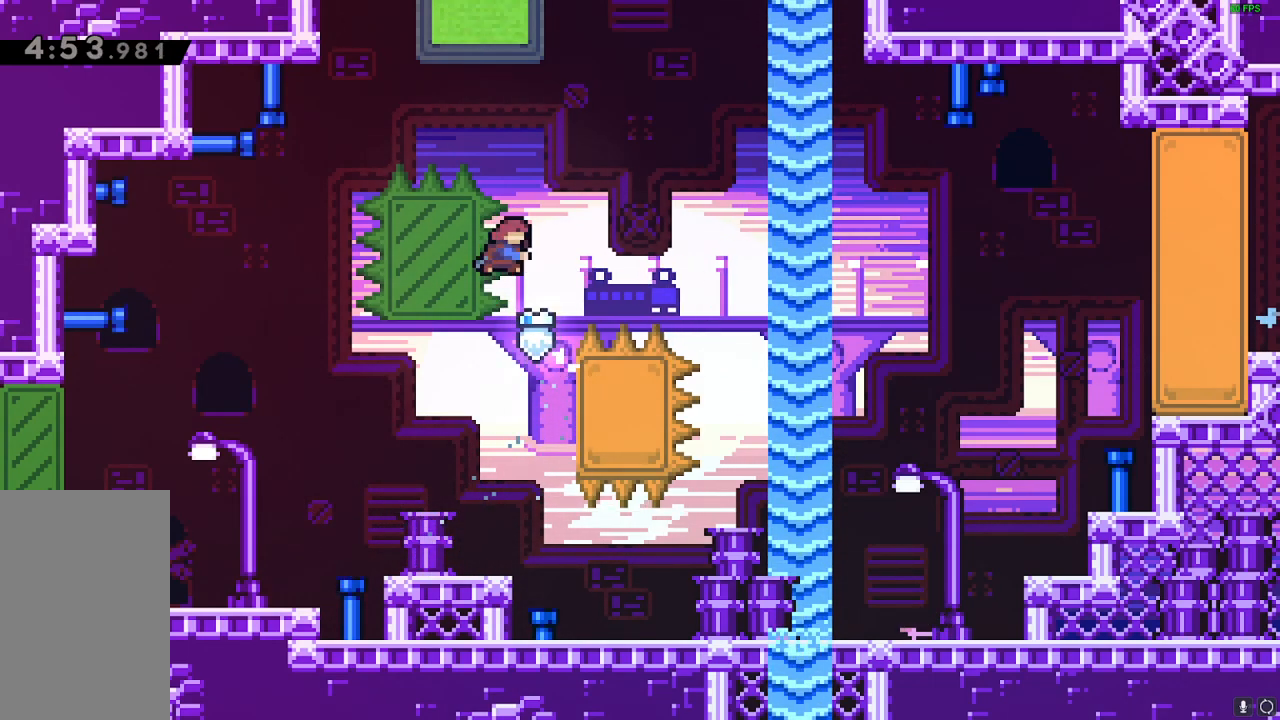
{"keys": [], "events": [[83, "dash", "up"], [167, "up", "up"], [183, "right", "down"], [500, "right", "up"]]}
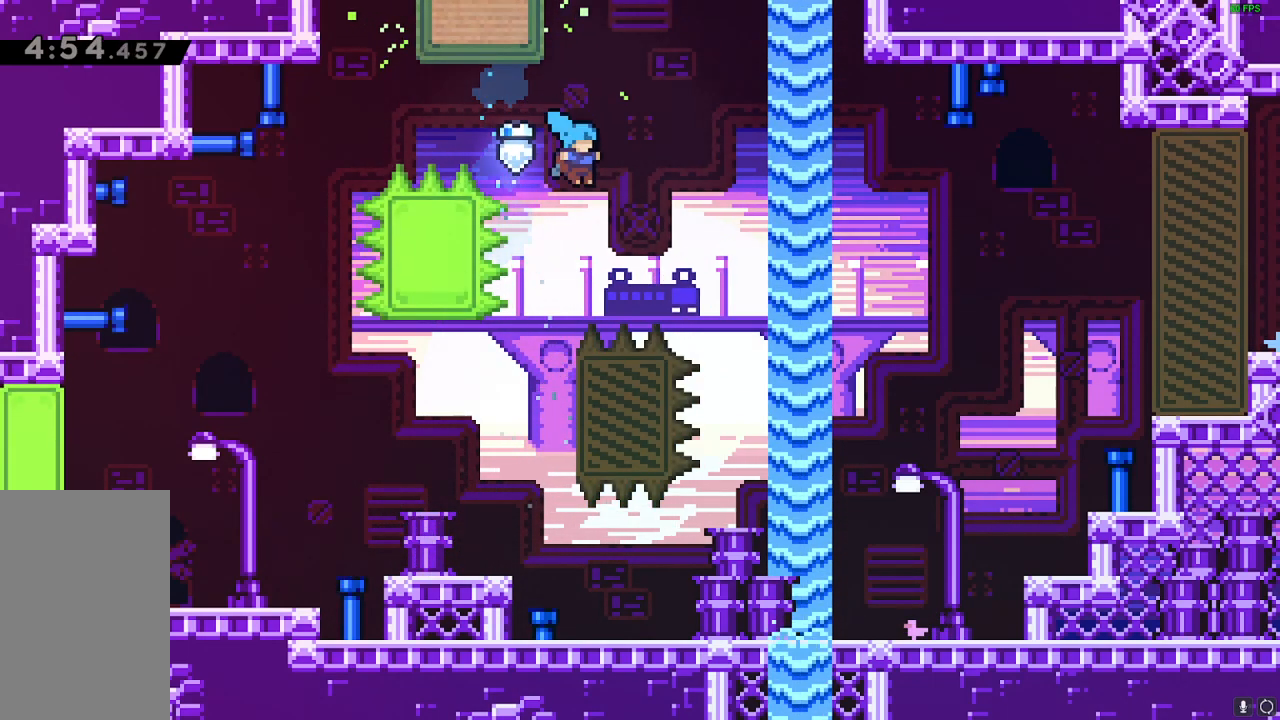
{"keys": ["right"], "events": [[317, "right", "down"]]}
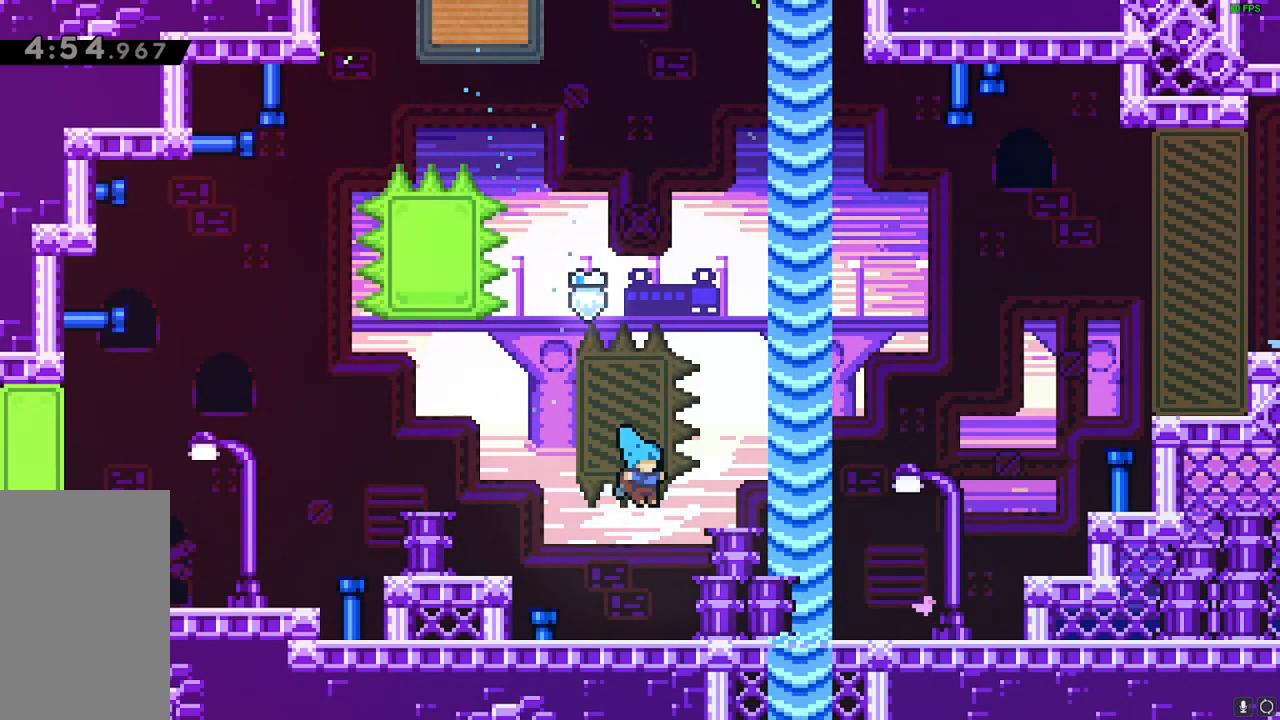
{"keys": ["right"]}
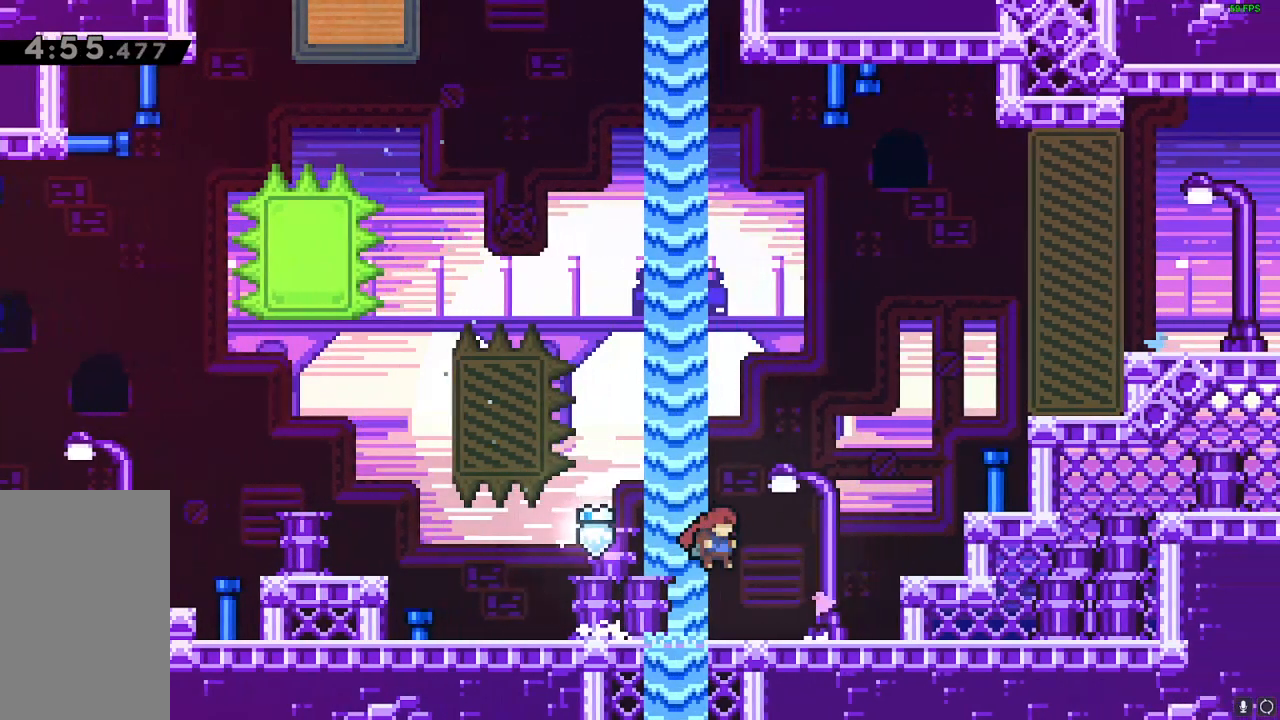
{"keys": ["right", "up"]}
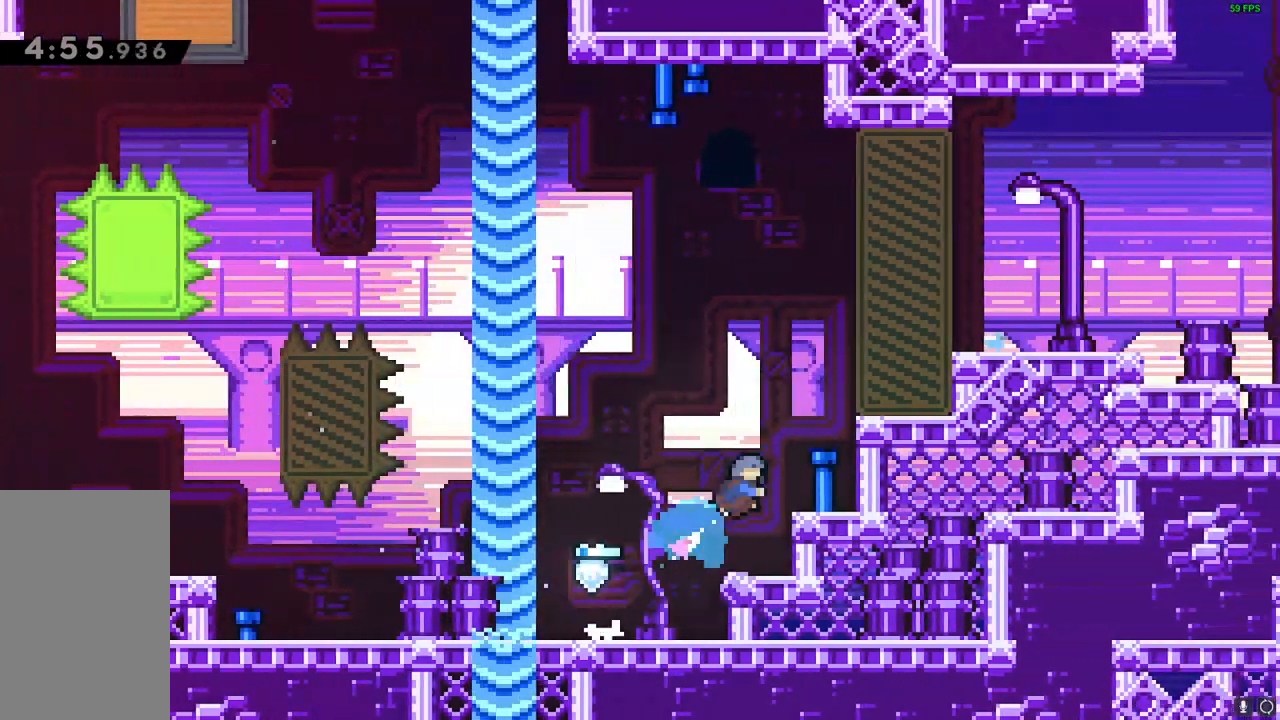
{"keys": ["grab", "jump", "right", "up"], "events": [[167, "grab", "down"], [167, "jump", "down"]]}